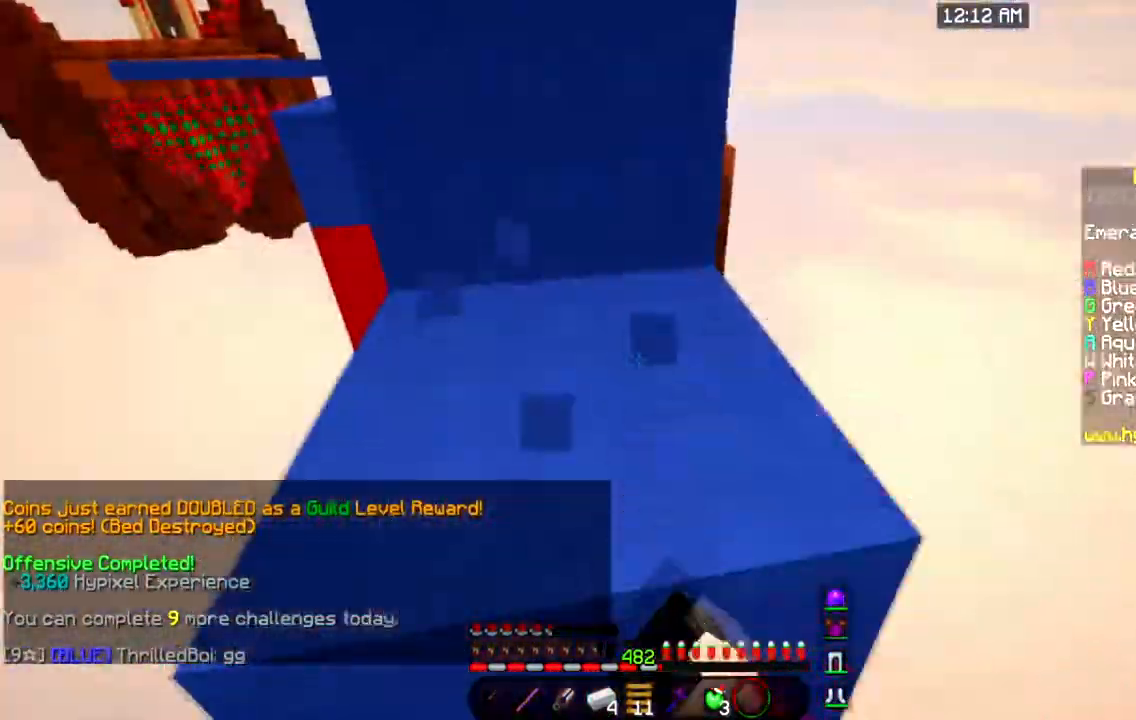
Gameplay with keyboard and mouse; each line is a JSON object with the keys and mouse buttons held at the frame after it. "events" lists presses ("down") and releases ("up") of "a", "d", "s", "space", "w", "mouse_left" and "mouse_right" between this image and that frame as [ms after this image, input, new state], when the widget could be followed in between. "mouse_left", "mouse_right" = the "left", "right" buttons of the "mouse" list. No other keys are recorded. Fast repeated clicks can show as one long hold. Mouse movement is not recorded.
{"keys": ["w"], "mouse": ["left"], "events": [[317, "w", "down"]]}
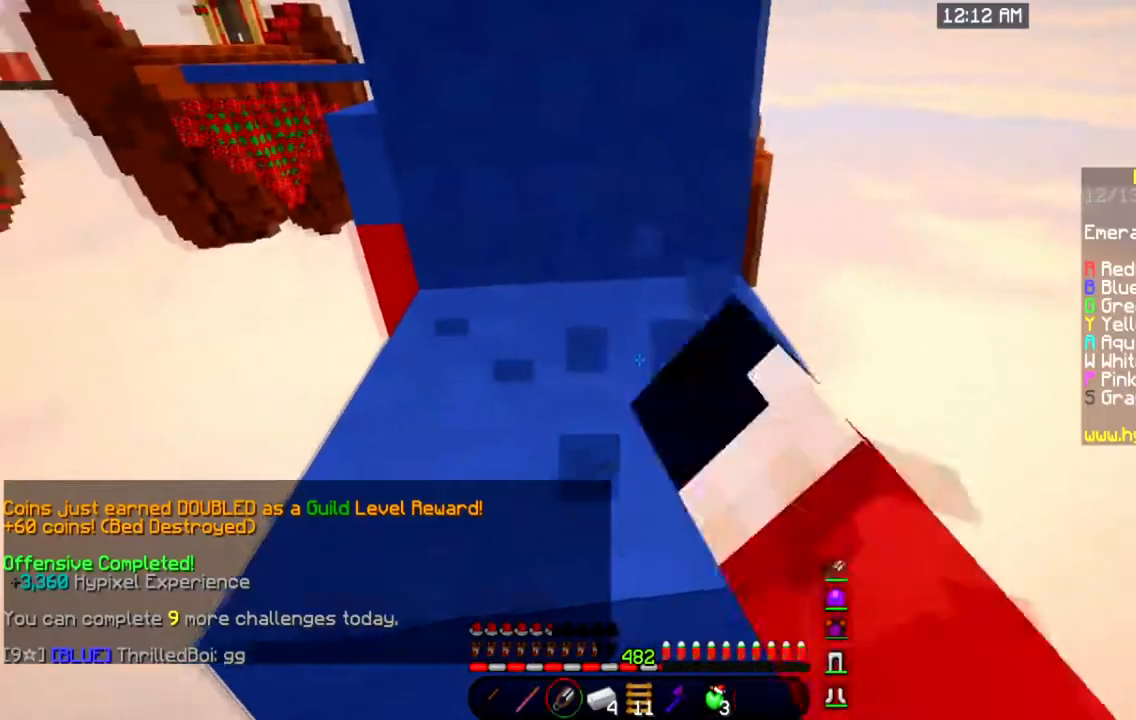
{"keys": ["w"], "mouse": ["left"], "events": []}
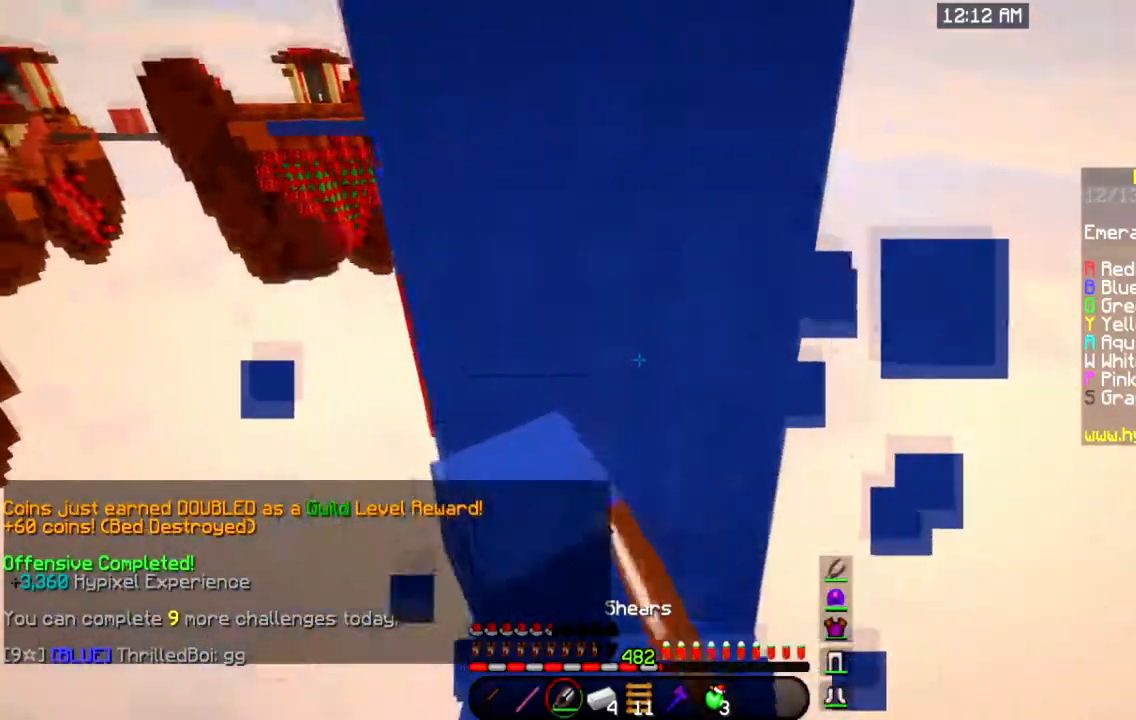
{"keys": ["s"], "mouse": [], "events": [[200, "mouse_left", "up"], [267, "w", "up"], [334, "s", "down"]]}
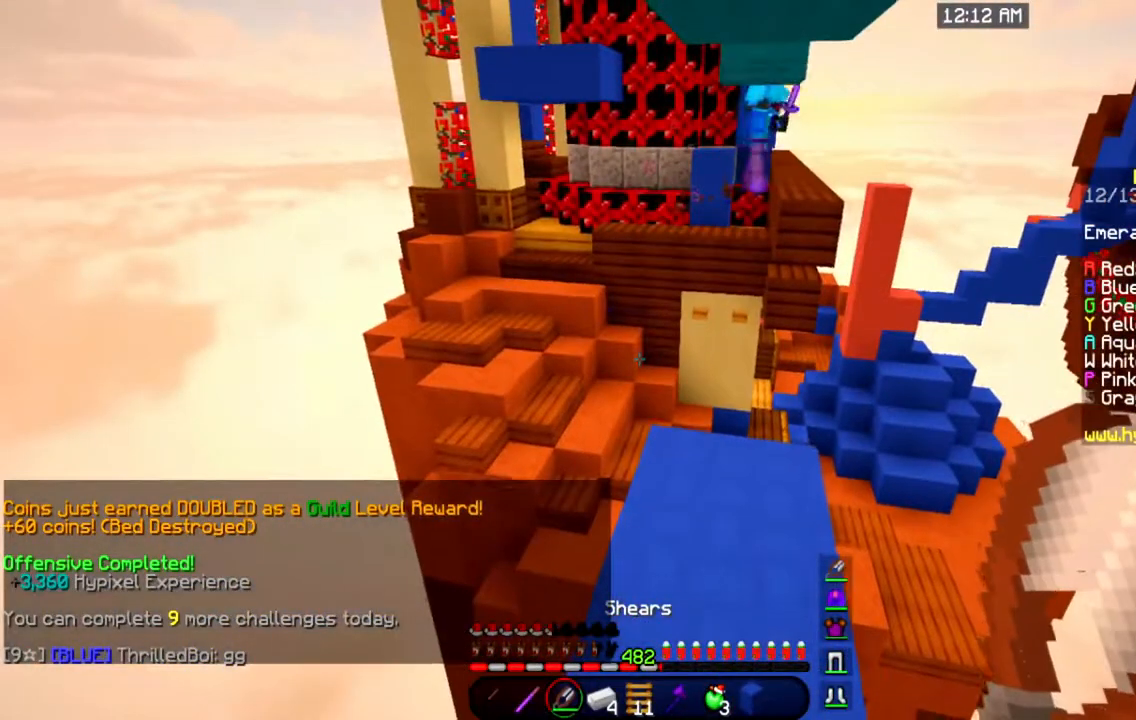
{"keys": [], "mouse": [], "events": [[317, "s", "up"]]}
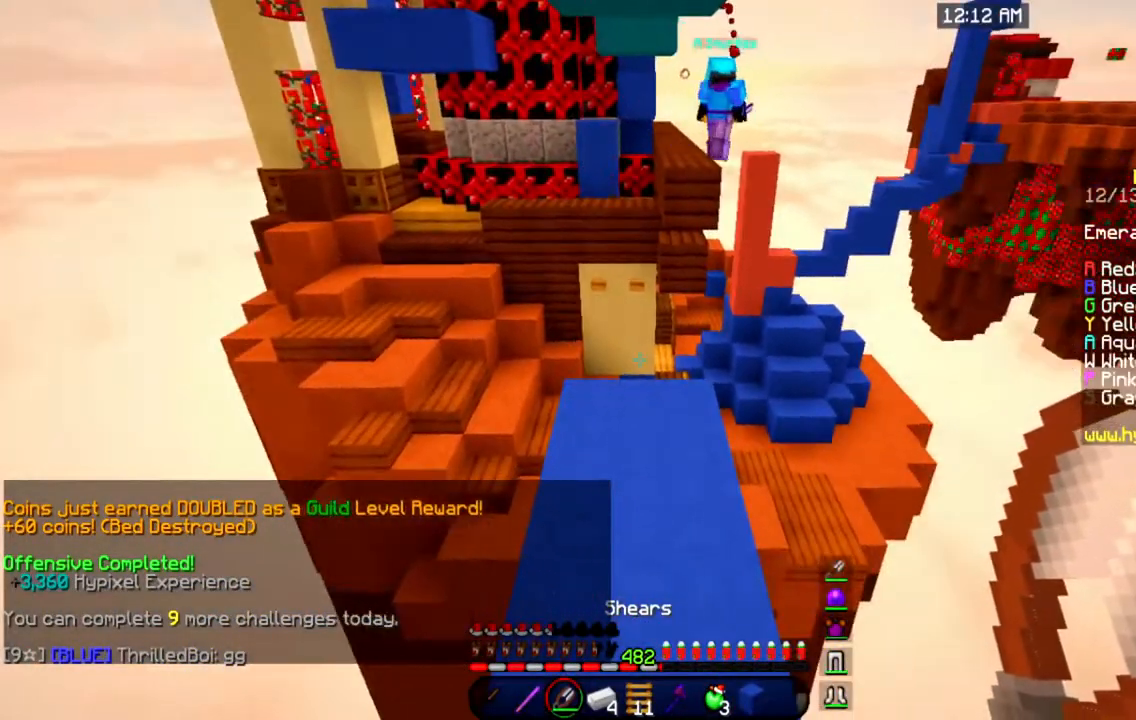
{"keys": [], "mouse": [], "events": []}
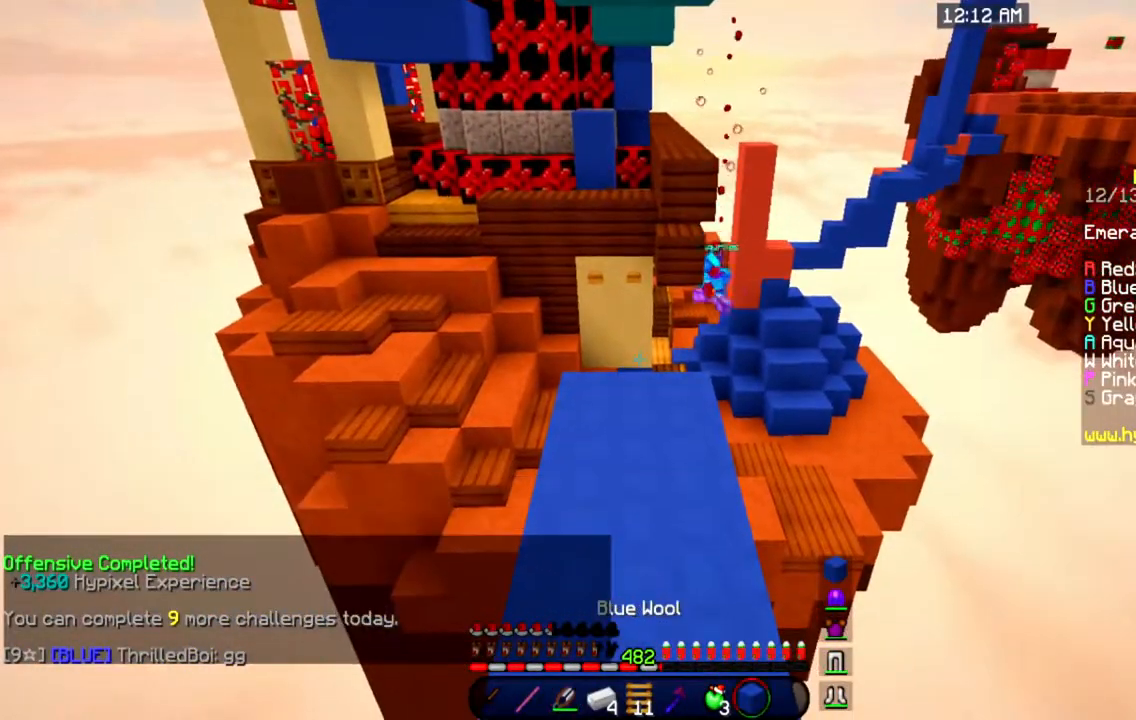
{"keys": ["w"], "mouse": [], "events": [[317, "w", "down"]]}
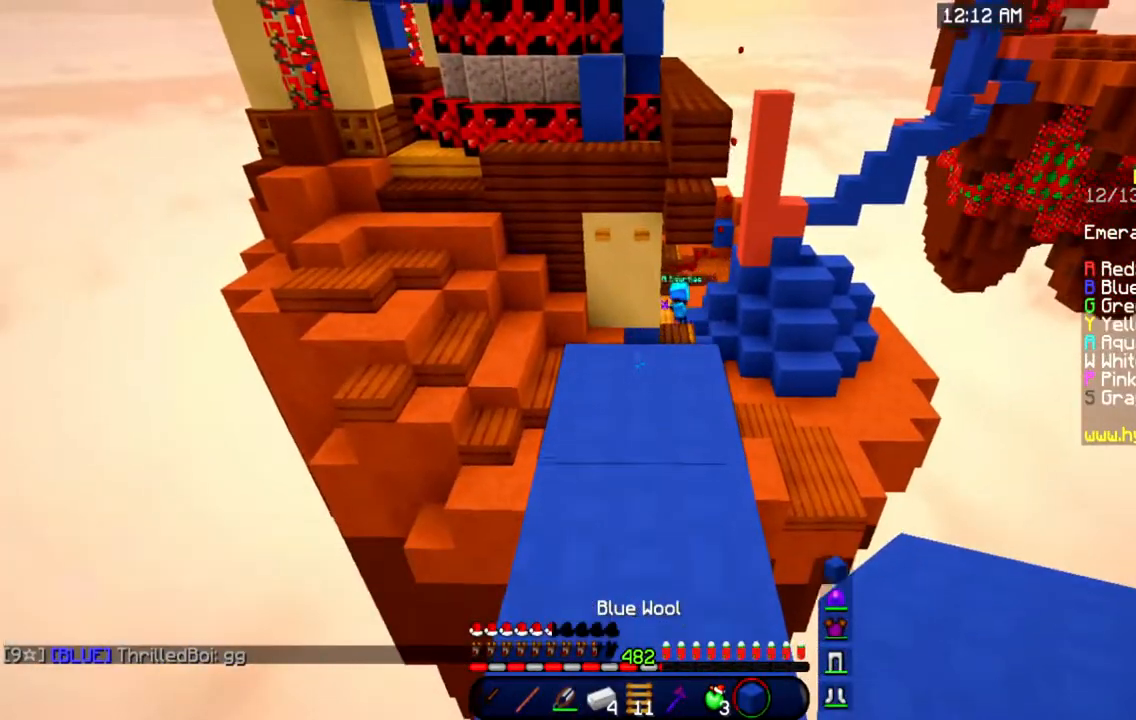
{"keys": ["w"], "mouse": [], "events": []}
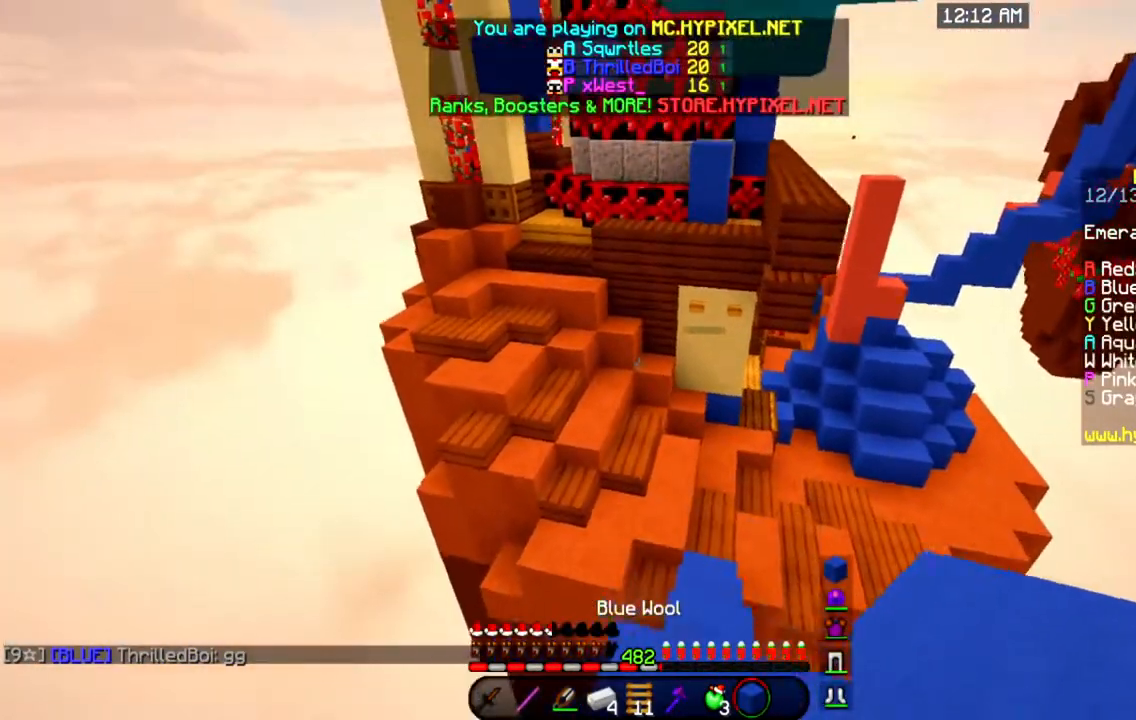
{"keys": ["w"], "mouse": [], "events": [[167, "space", "down"], [400, "space", "up"]]}
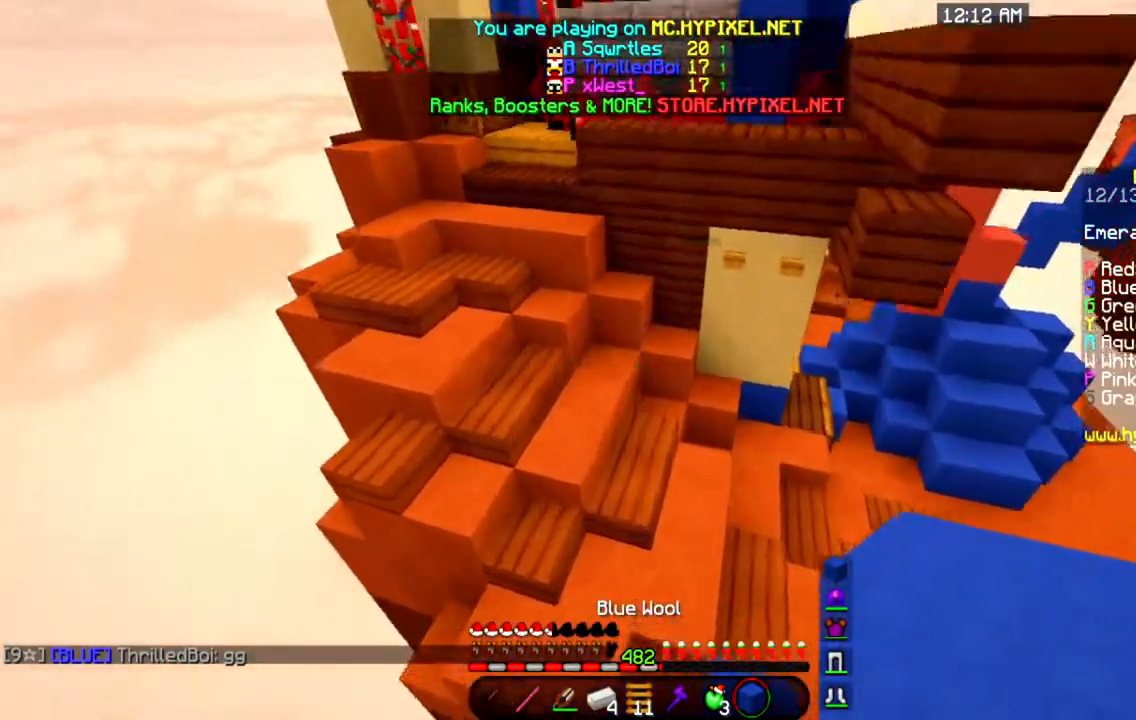
{"keys": ["w"], "mouse": [], "events": []}
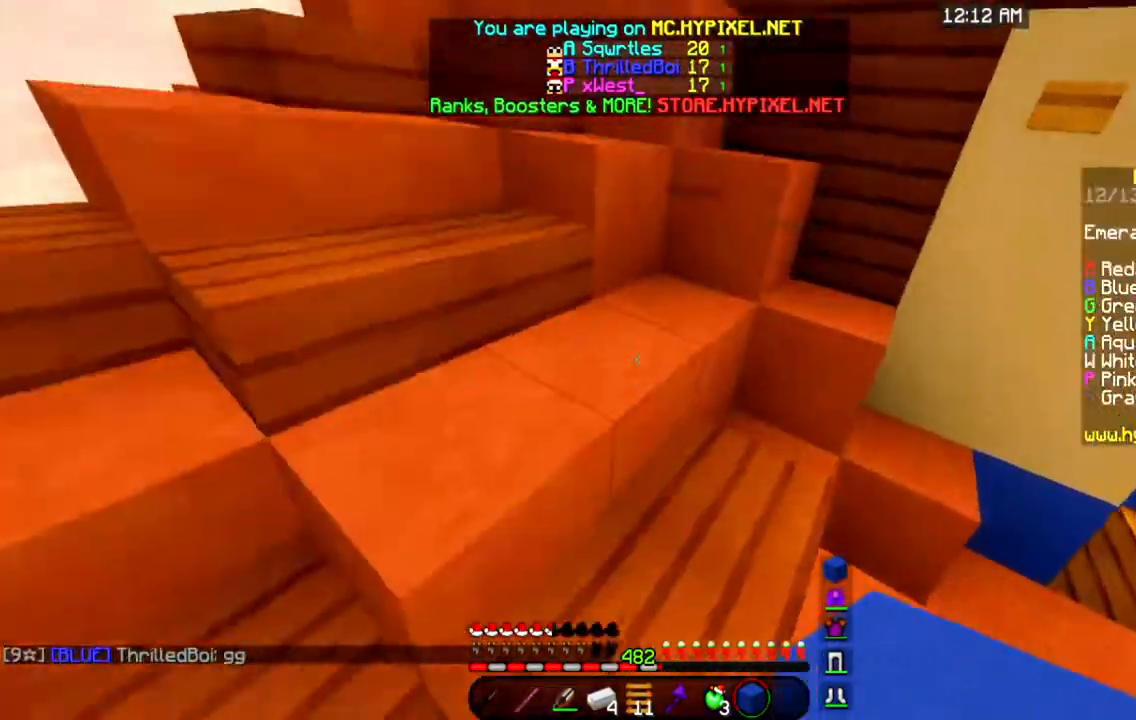
{"keys": ["w"], "mouse": [], "events": []}
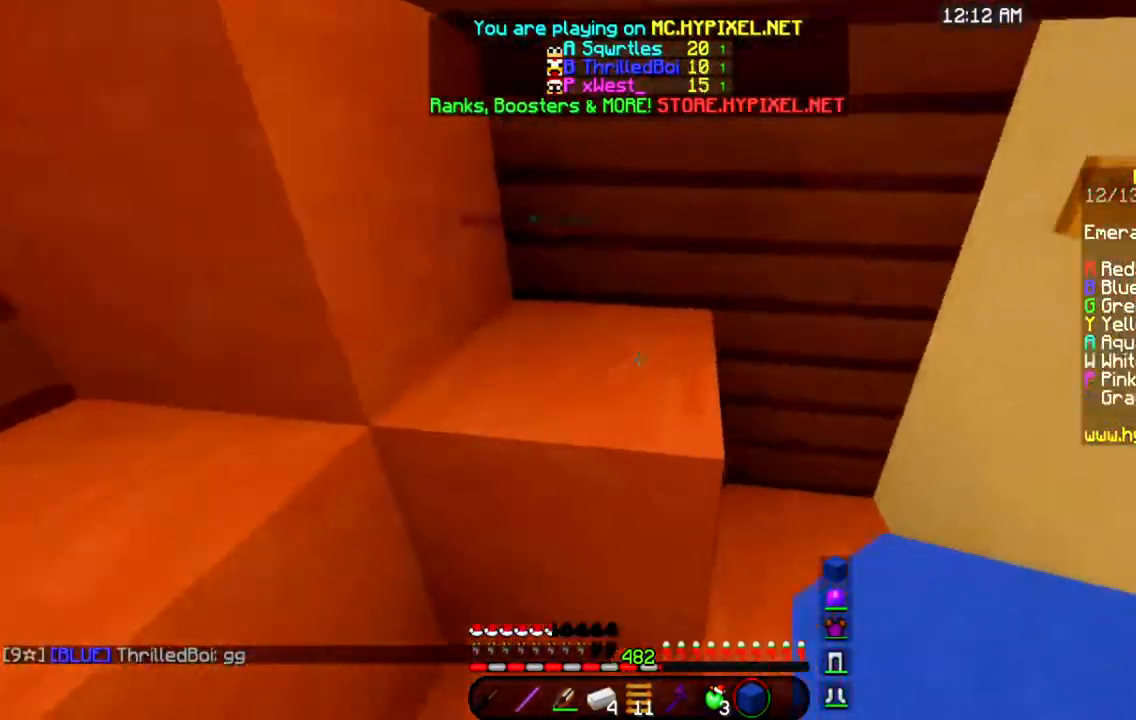
{"keys": ["w"], "mouse": [], "events": [[50, "w", "up"], [150, "d", "down"], [150, "w", "down"], [400, "d", "up"]]}
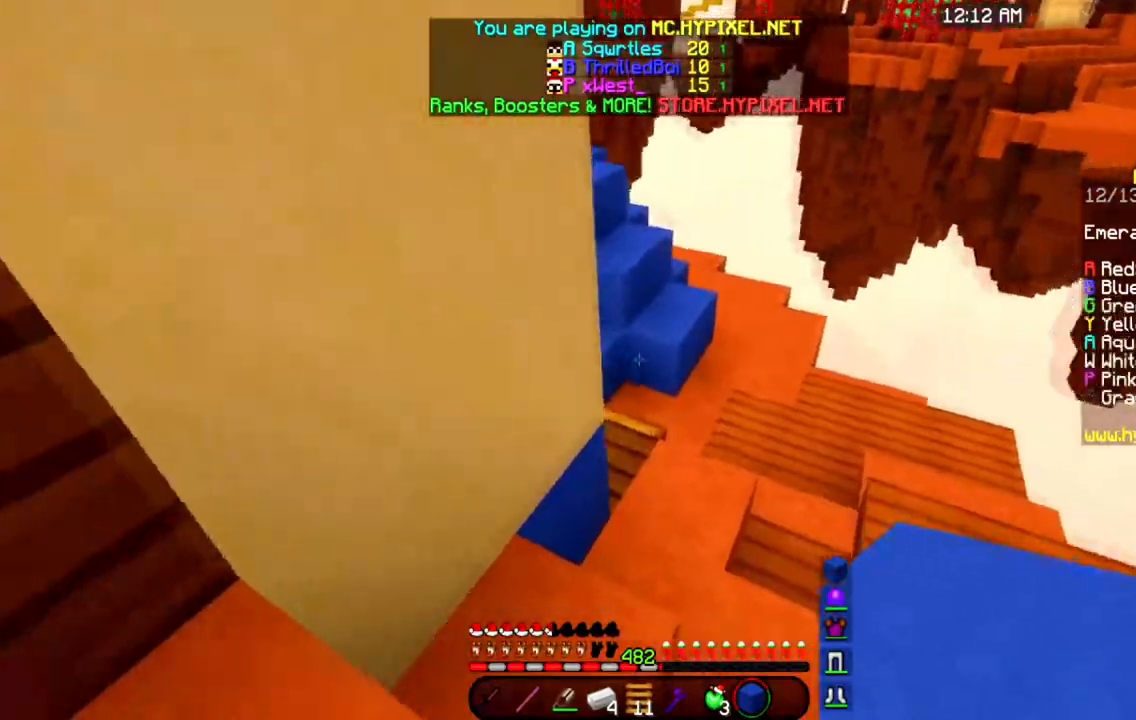
{"keys": ["w"], "mouse": [], "events": [[184, "d", "down"], [350, "d", "up"]]}
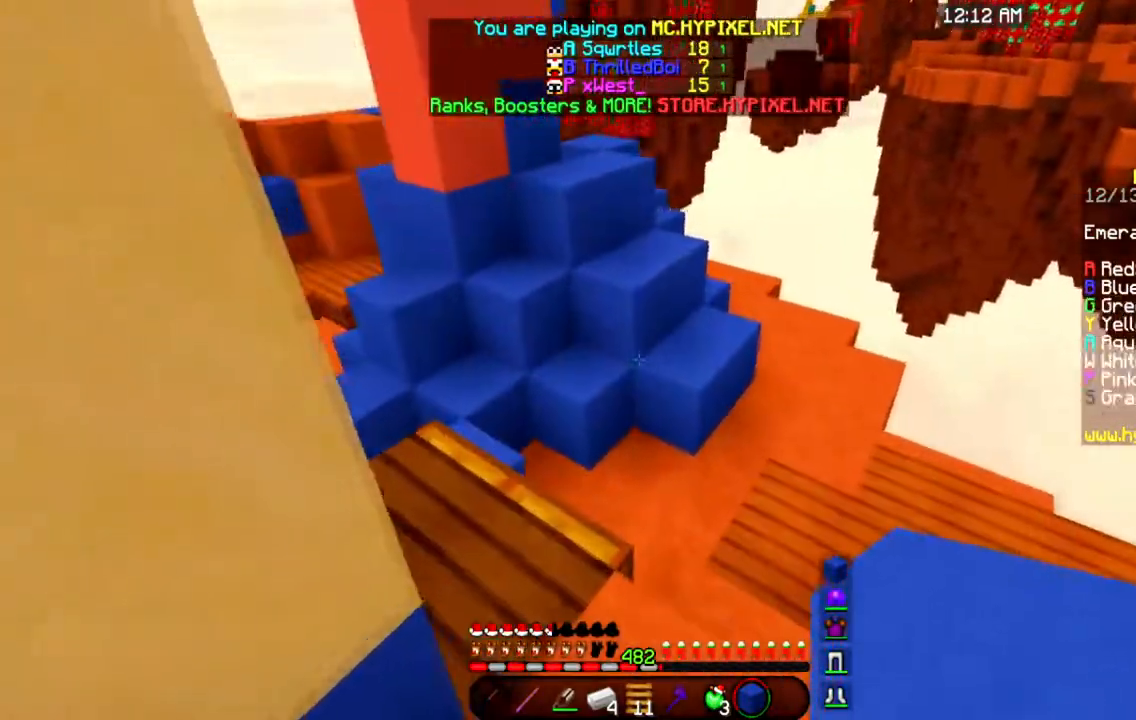
{"keys": ["w"], "mouse": [], "events": []}
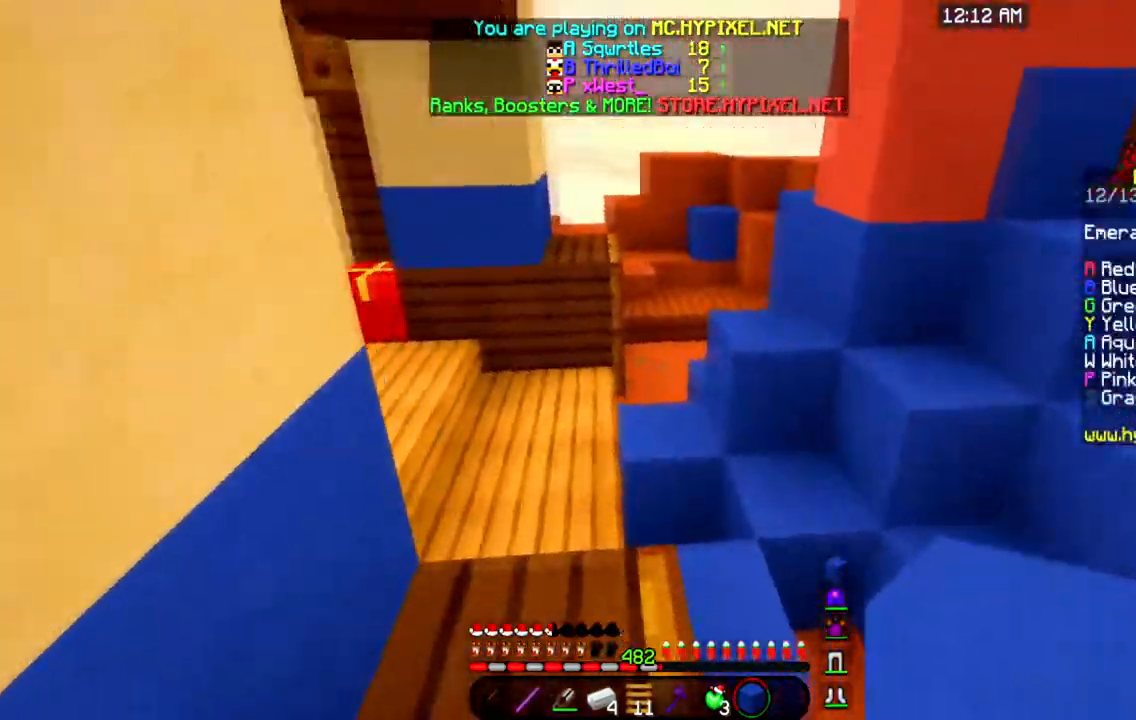
{"keys": [], "mouse": [], "events": [[134, "w", "up"]]}
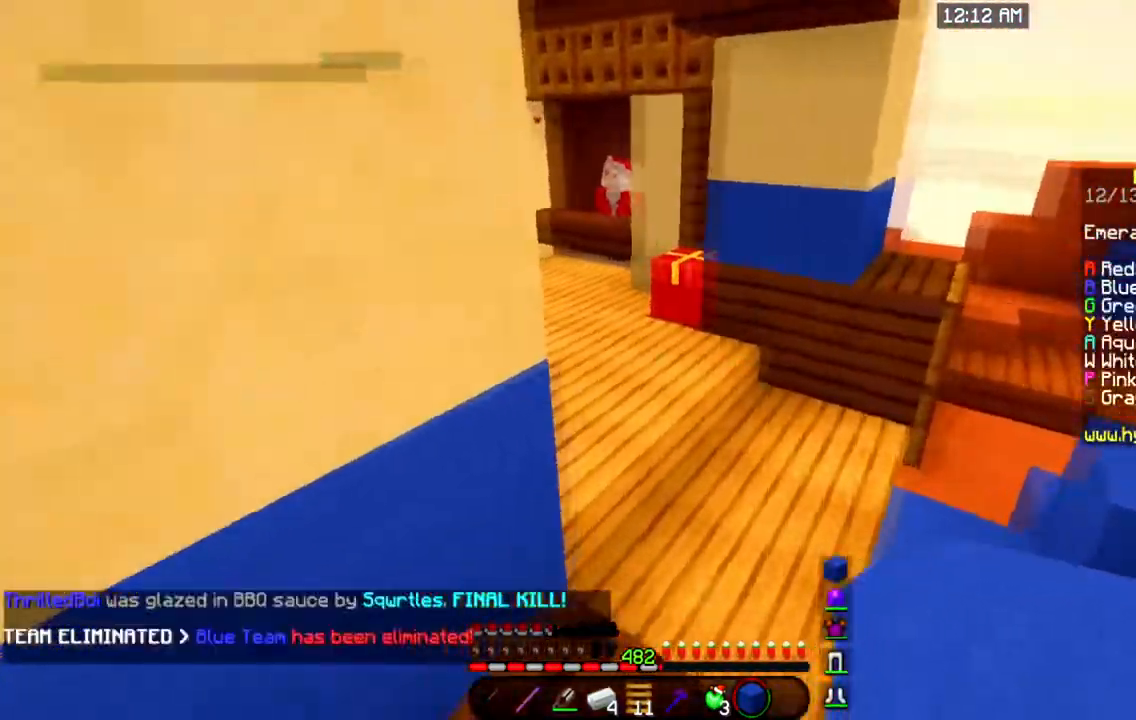
{"keys": ["a", "w"], "mouse": [], "events": [[16, "a", "down"], [200, "w", "down"]]}
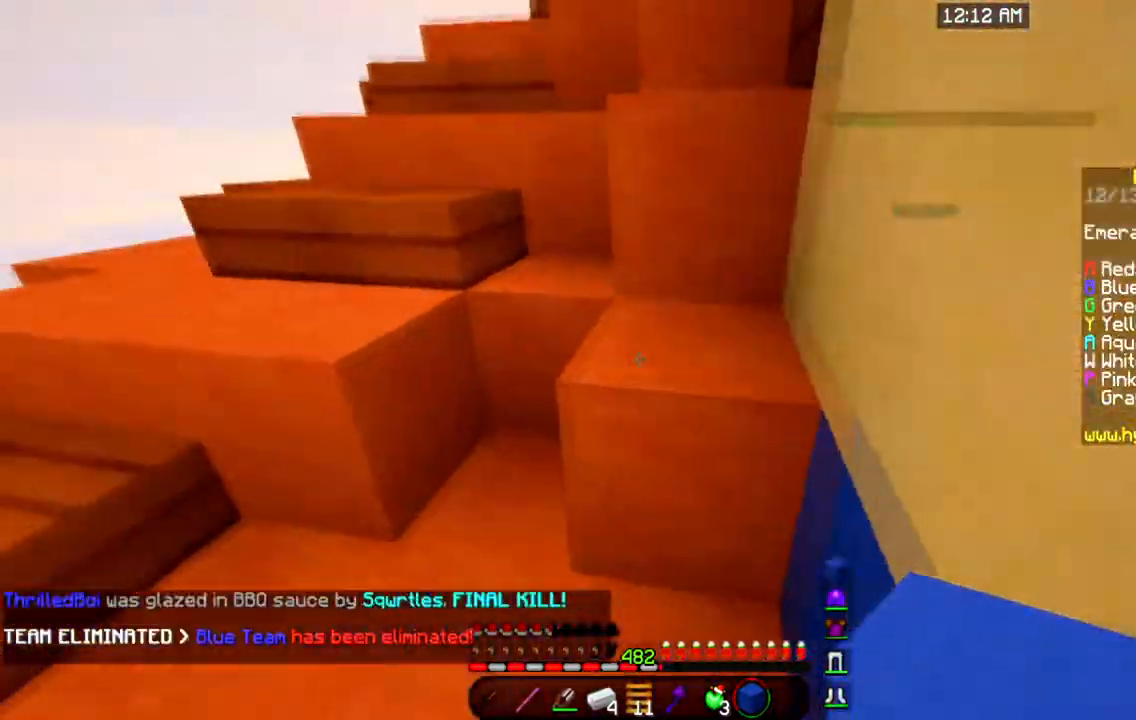
{"keys": ["a", "w"], "mouse": [], "events": [[167, "space", "down"], [400, "space", "up"]]}
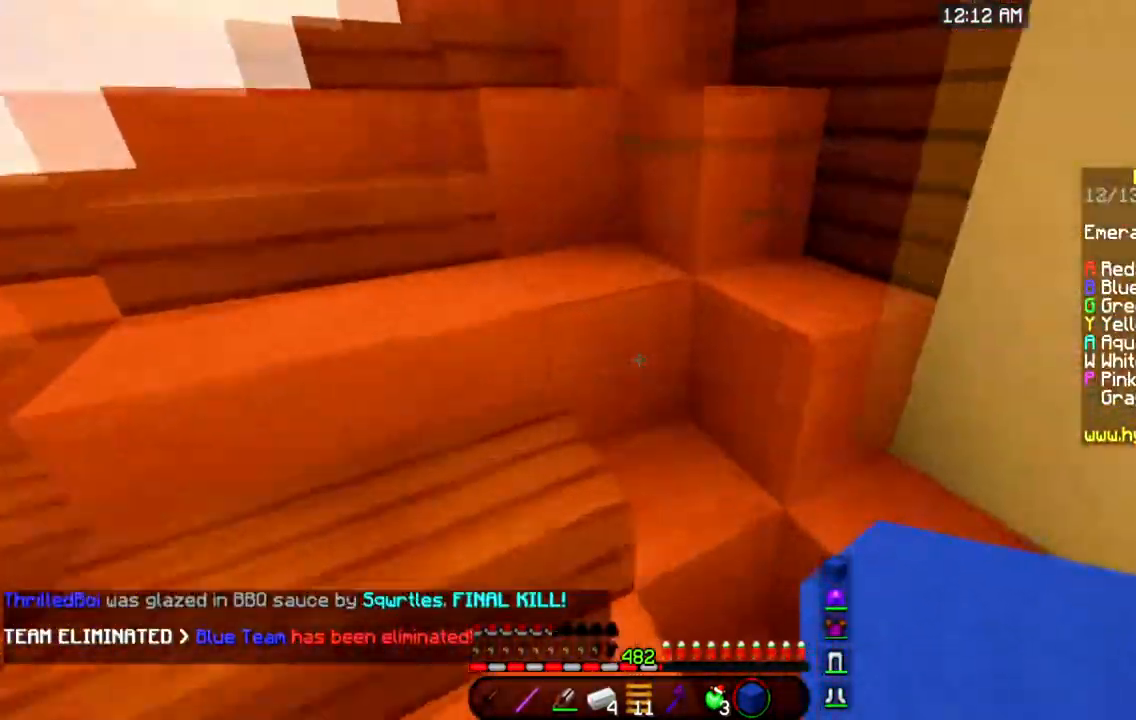
{"keys": ["a", "w"], "mouse": [], "events": []}
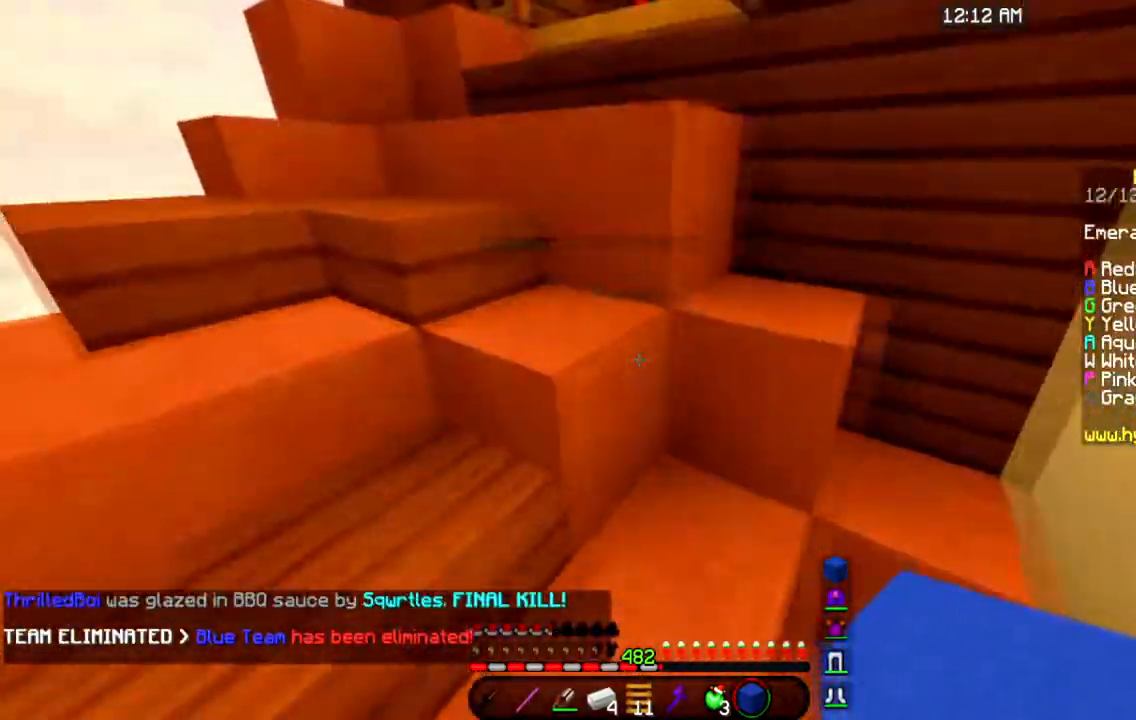
{"keys": ["a", "w"], "mouse": [], "events": []}
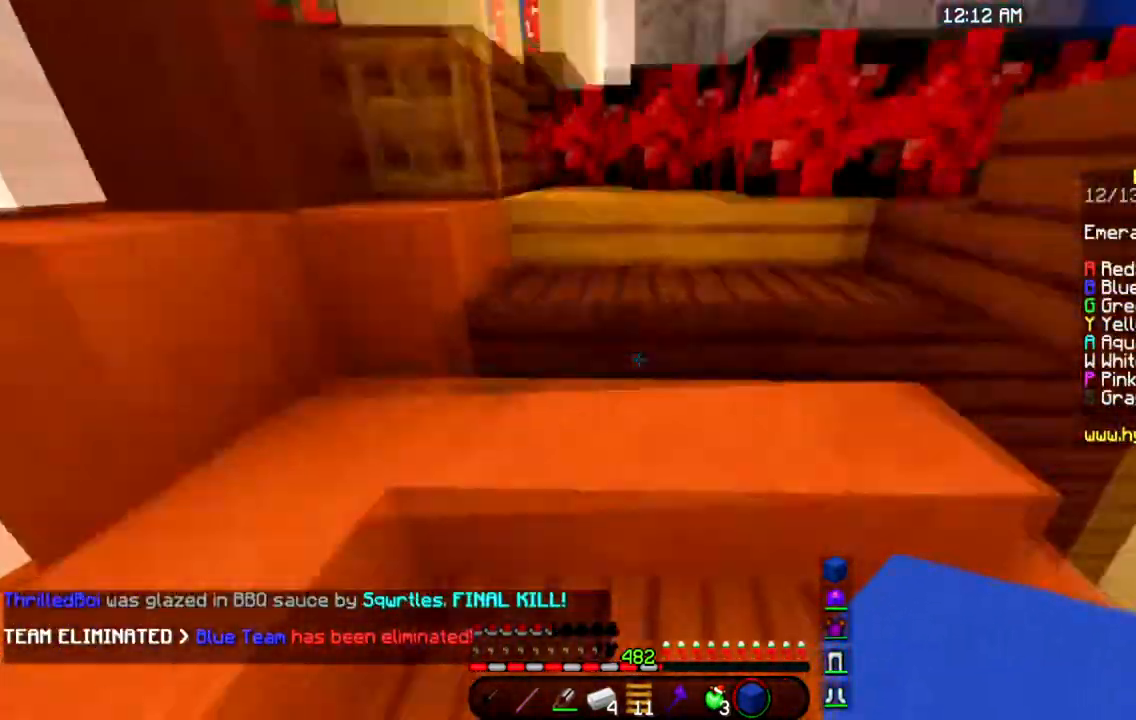
{"keys": ["a", "w"], "mouse": [], "events": [[50, "a", "up"], [417, "a", "down"]]}
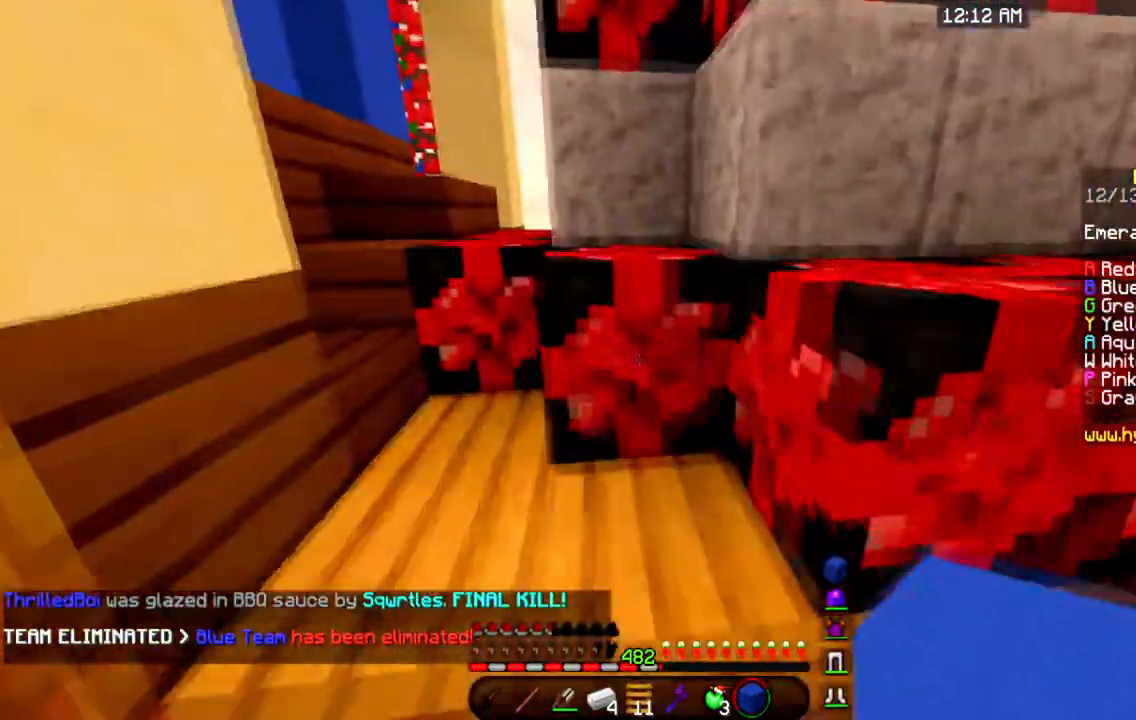
{"keys": ["space", "w"], "mouse": [], "events": [[184, "a", "up"], [467, "space", "down"]]}
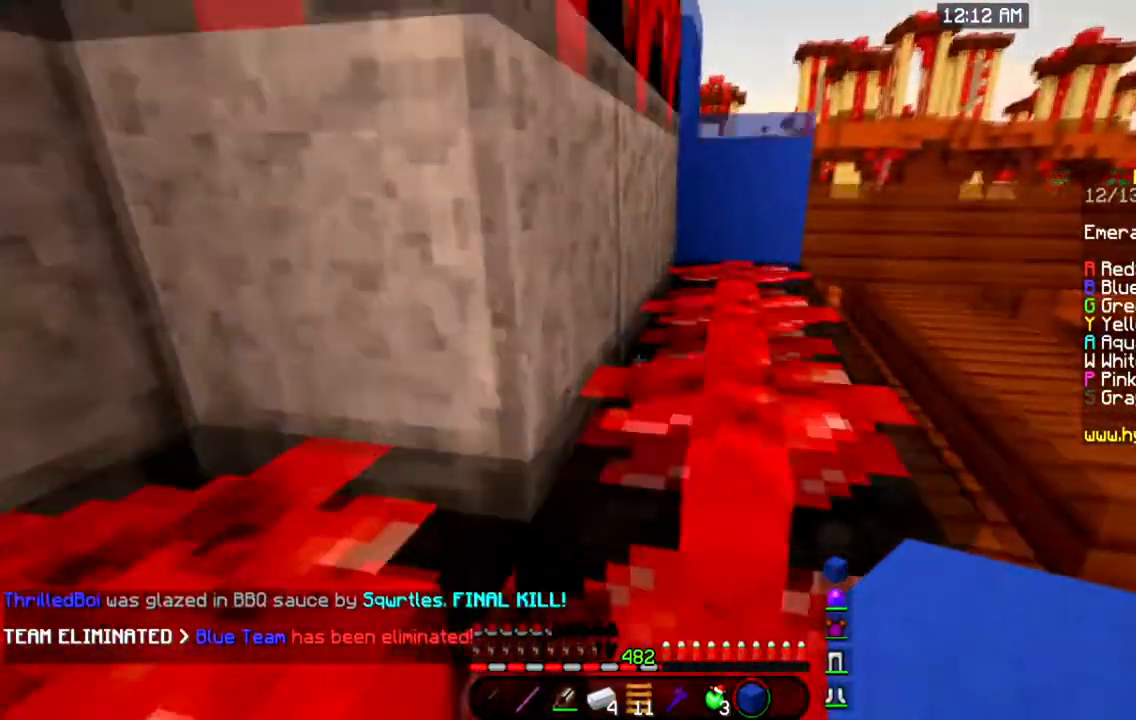
{"keys": ["d", "w"], "mouse": [], "events": [[183, "space", "up"], [233, "d", "down"]]}